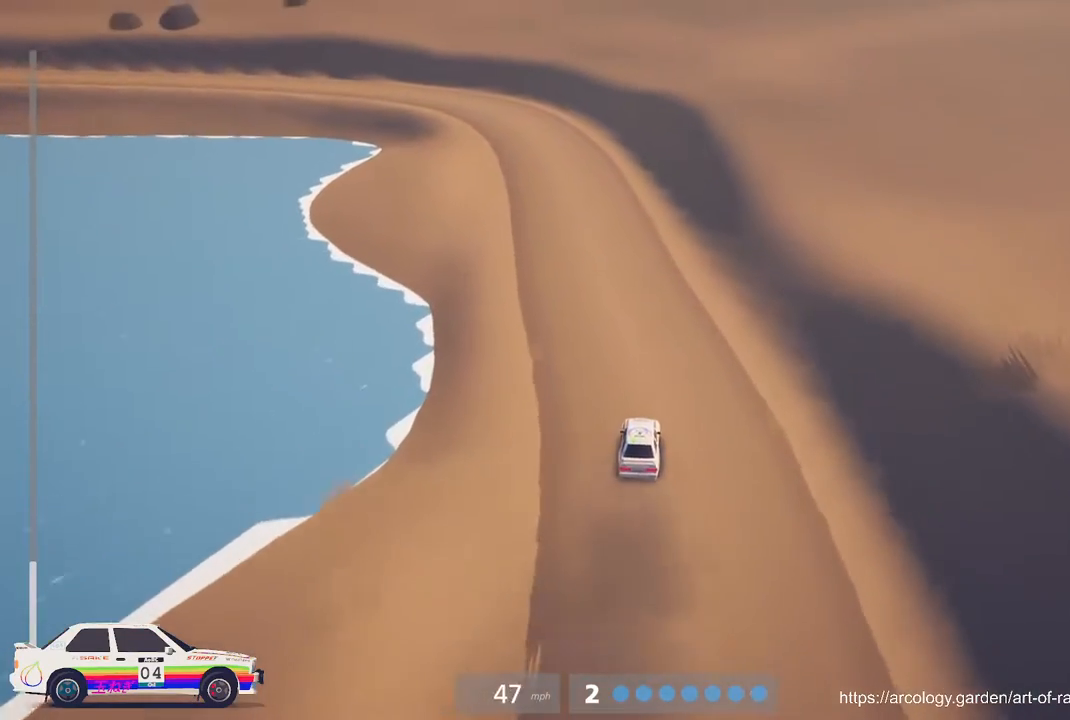
Gameplay with a controller (Xbox layout); each line is a JSON object with the inputs held at the frame after it. "events" lists button and stick changes between this image and that frame as [ms after this image, input, new state], when the widget could be followed in between. Not read: right_stick.
{"buttons": ["R2"], "left_stick": "left", "events": [[200, "left_stick", "center"], [267, "R3", "down"], [367, "R3", "up"], [450, "left_stick", "left"]]}
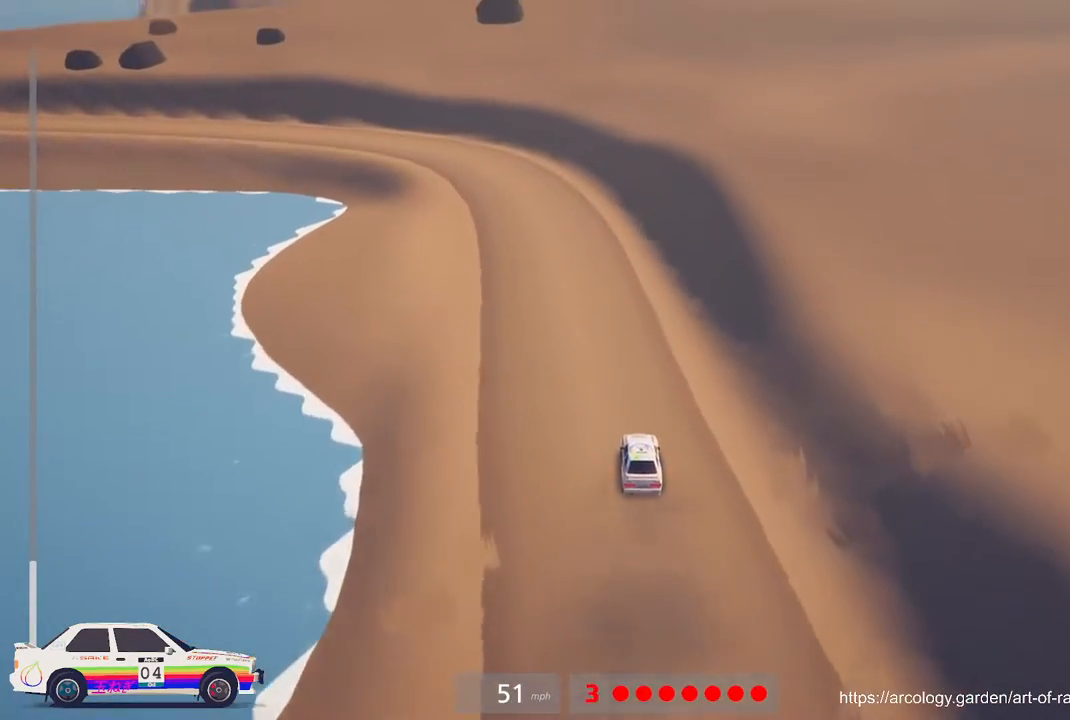
{"buttons": ["R2"], "left_stick": "left", "events": [[167, "left_stick", "center"], [250, "left_stick", "left"]]}
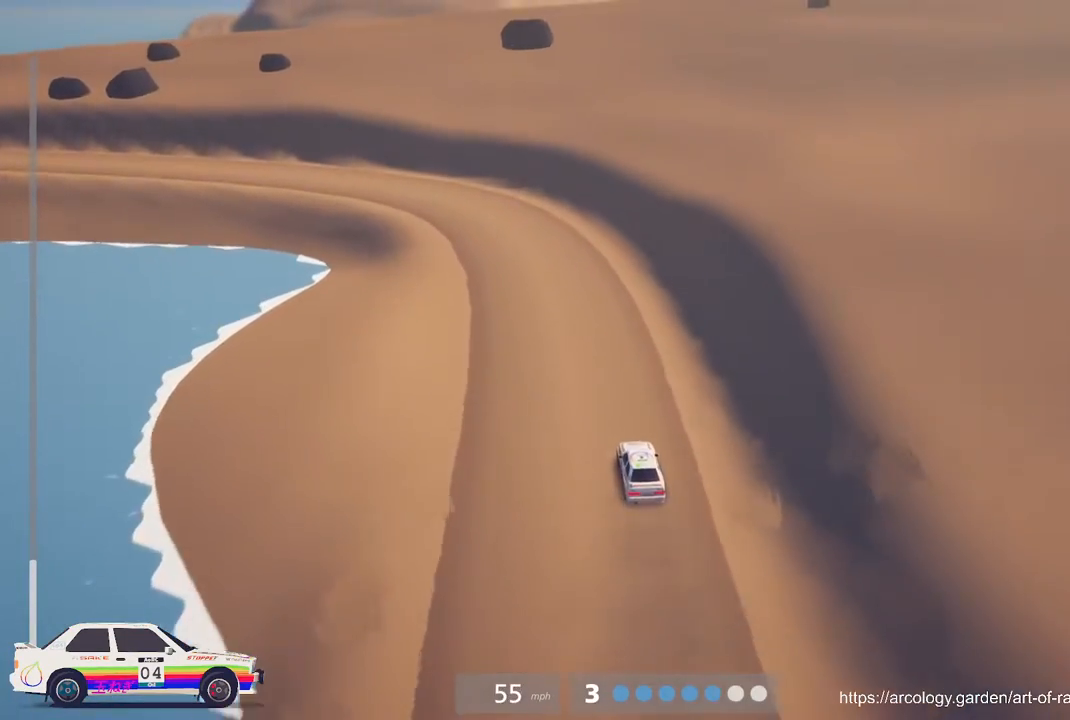
{"buttons": [], "left_stick": "center", "events": [[450, "left_stick", "center"], [500, "R2", "up"]]}
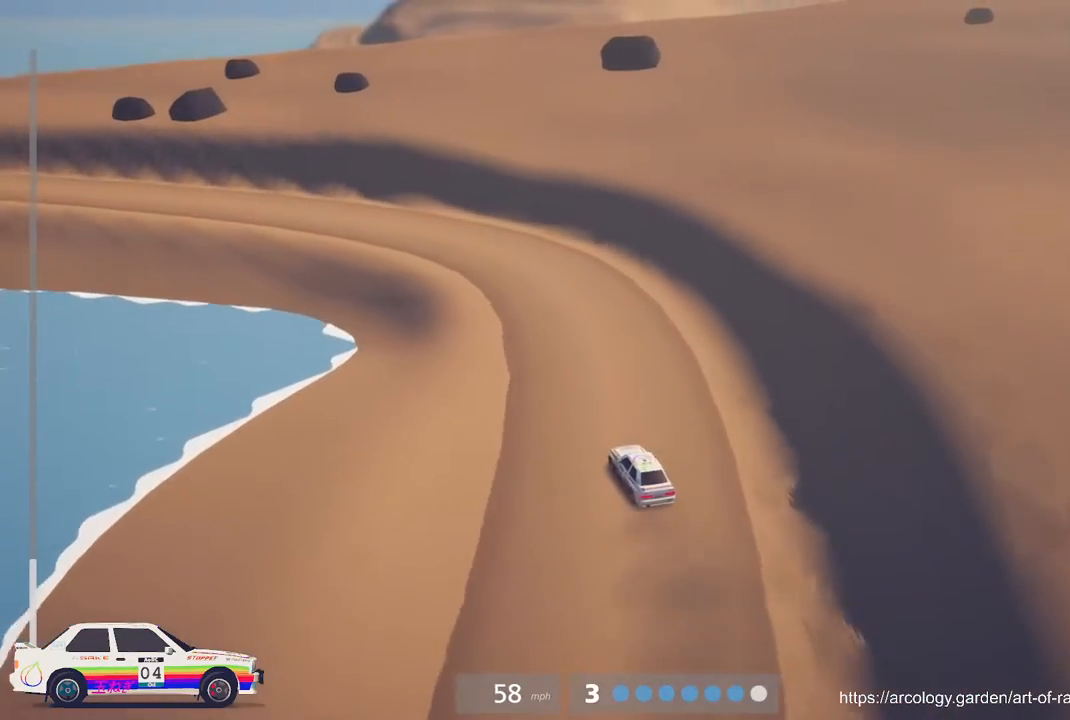
{"buttons": [], "left_stick": "left", "events": [[133, "L2", "down"], [350, "L2", "up"], [450, "left_stick", "left"]]}
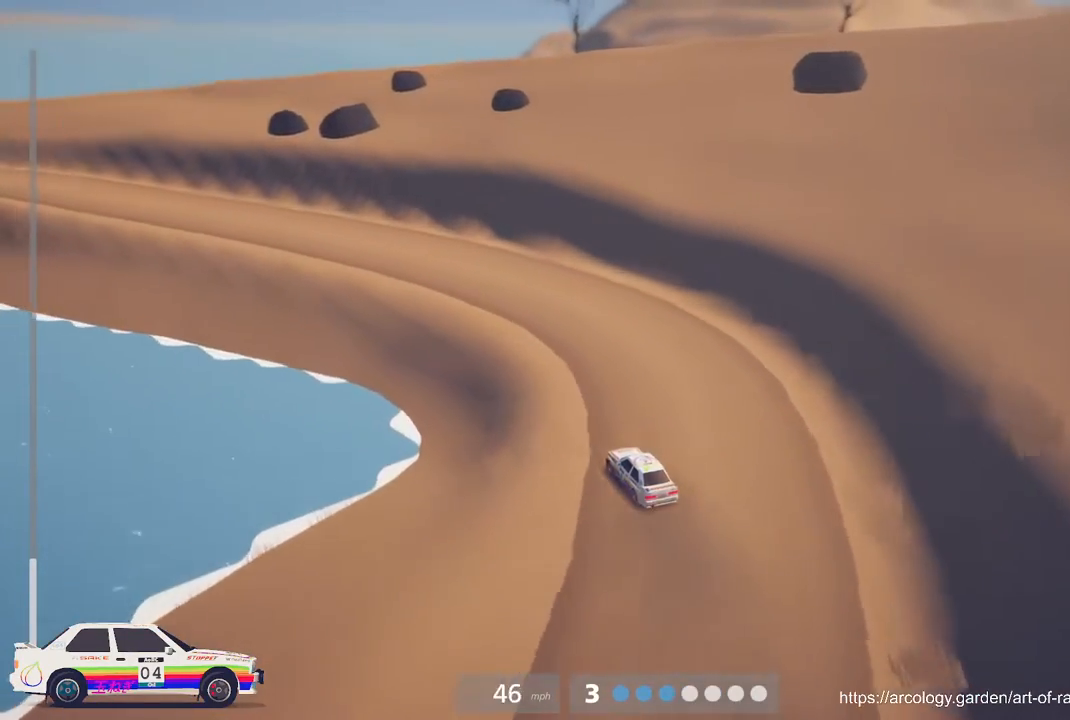
{"buttons": ["B", "R2"], "left_stick": "center", "events": [[50, "R2", "down"], [183, "left_stick", "center"], [350, "B", "down"]]}
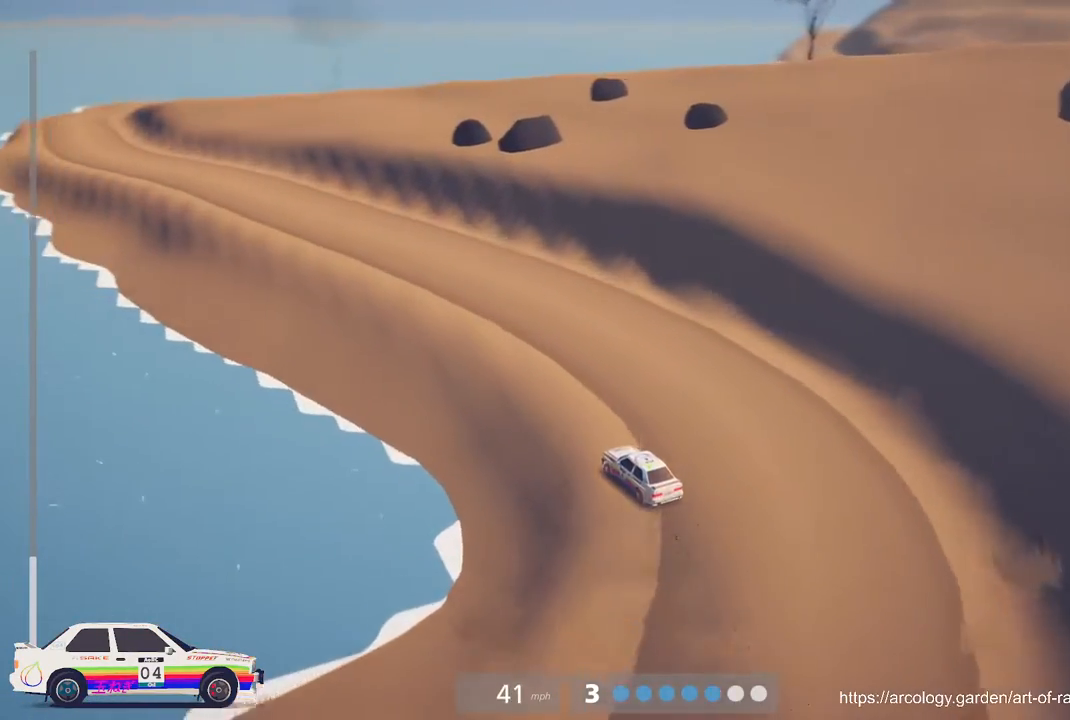
{"buttons": ["R2"], "left_stick": "center", "events": [[17, "B", "up"], [17, "left_stick", "right"], [217, "left_stick", "center"]]}
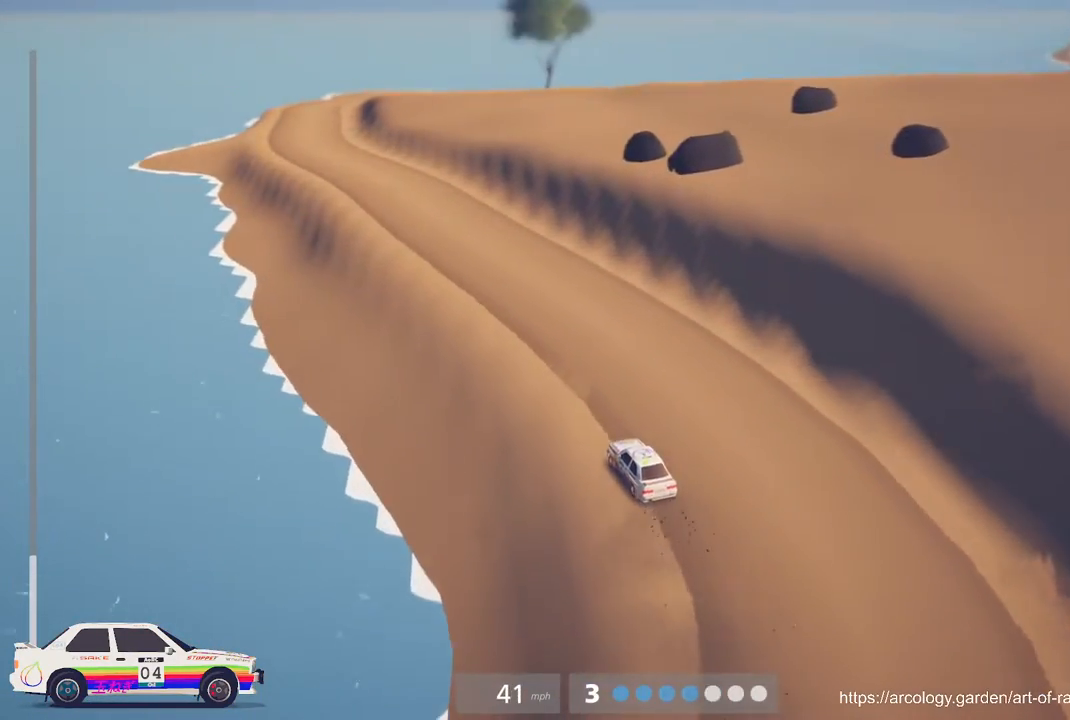
{"buttons": ["R2"], "left_stick": "center", "events": [[17, "B", "down"], [33, "left_stick", "left"], [133, "B", "up"], [283, "left_stick", "center"]]}
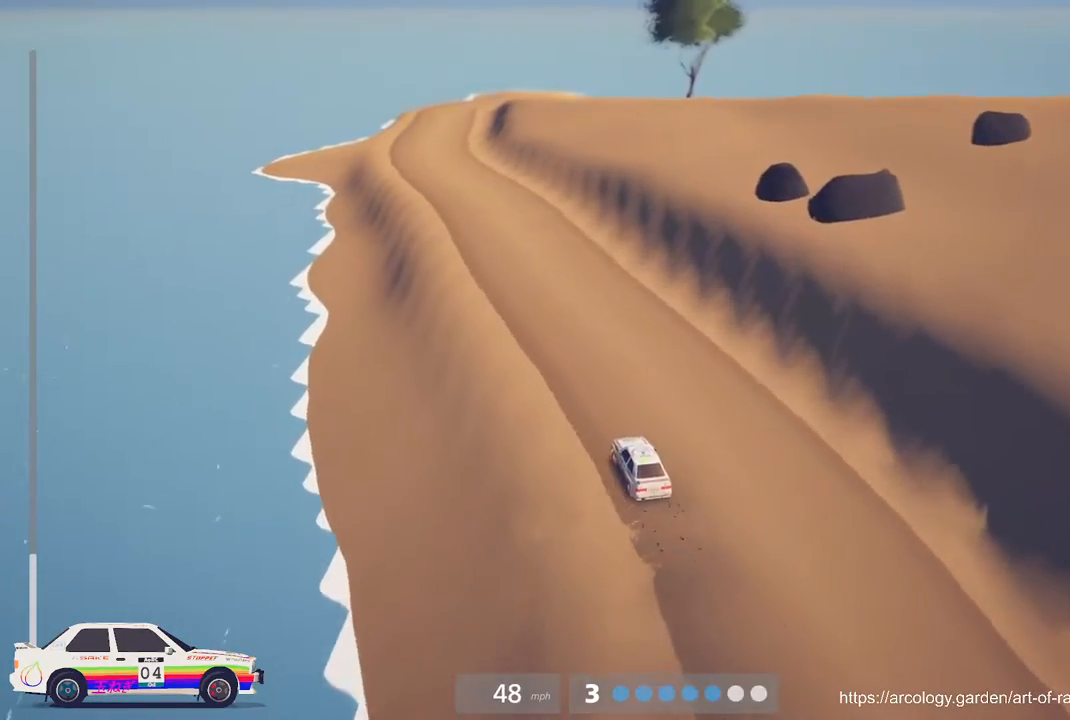
{"buttons": ["R2"], "left_stick": "center", "events": [[83, "left_stick", "left"], [283, "left_stick", "center"]]}
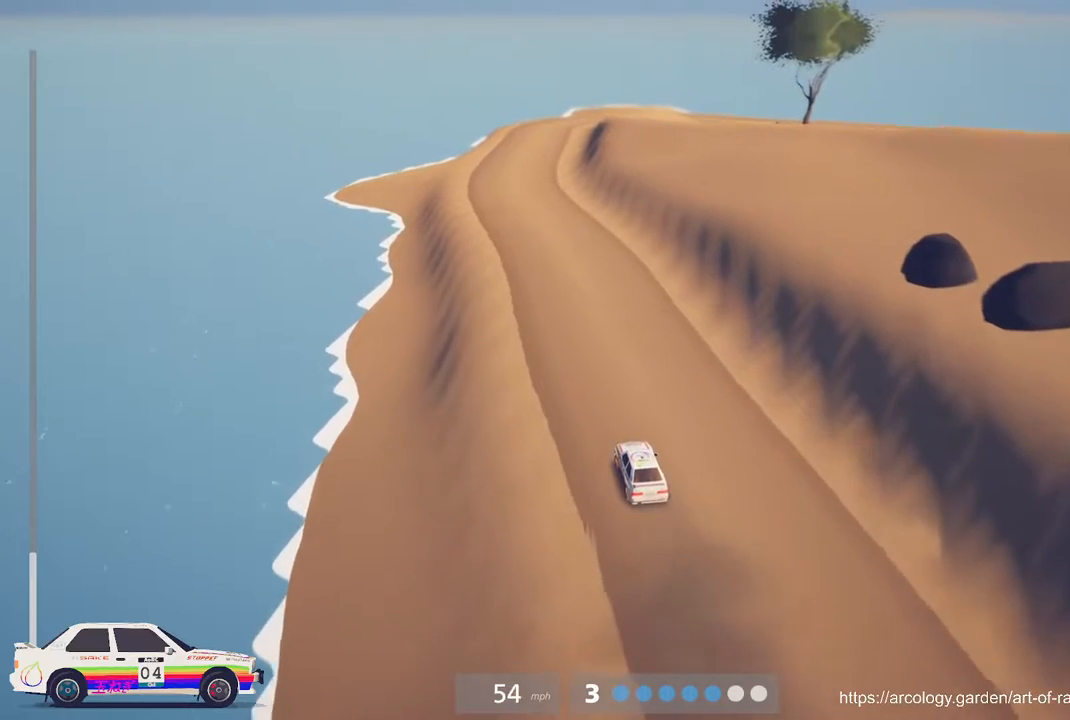
{"buttons": ["R2"], "left_stick": "center", "events": [[33, "left_stick", "left"], [183, "left_stick", "center"]]}
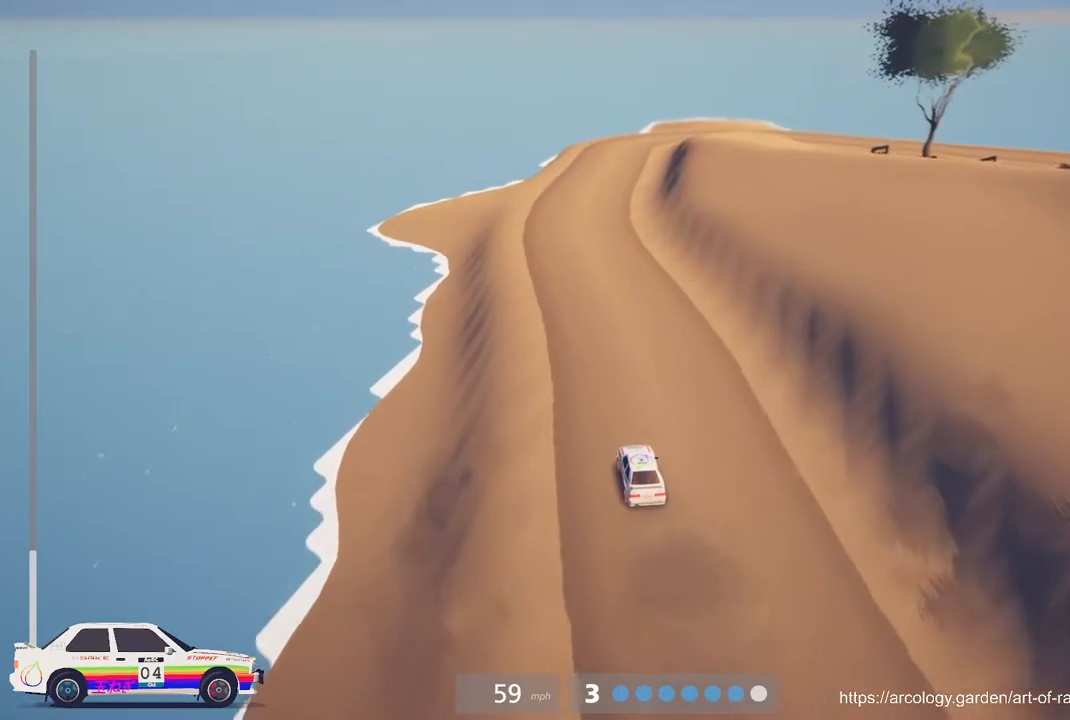
{"buttons": ["R2"], "left_stick": "center", "events": []}
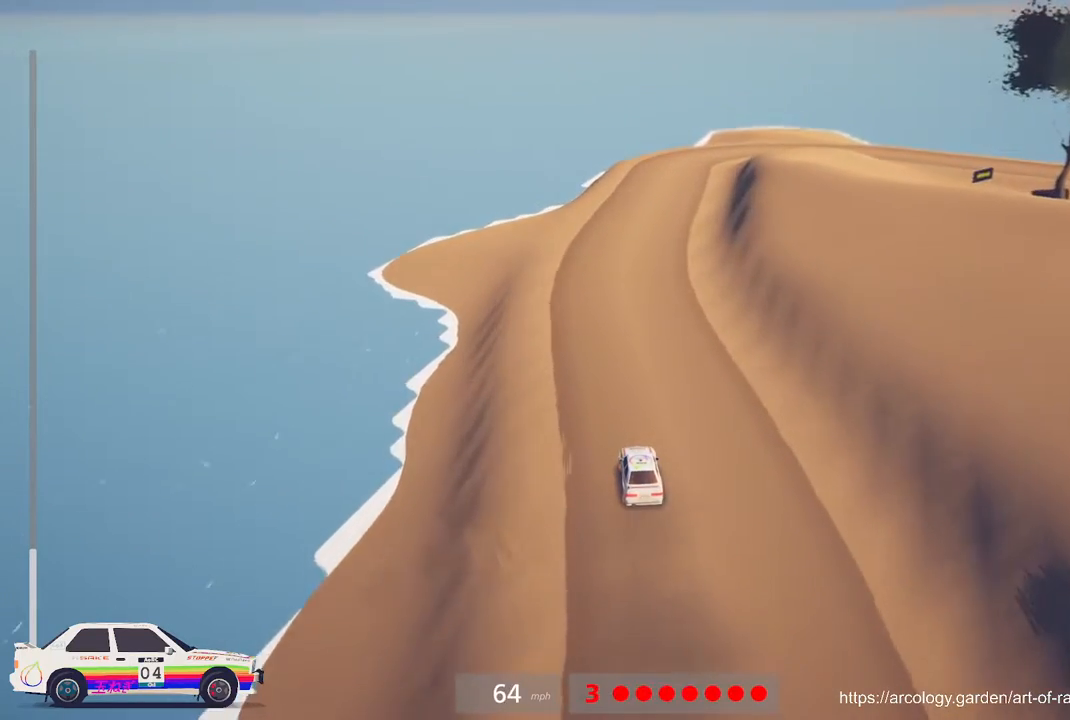
{"buttons": ["R2"], "left_stick": "center", "events": [[283, "R3", "down"], [300, "left_stick", "right"], [383, "R3", "up"], [500, "left_stick", "center"]]}
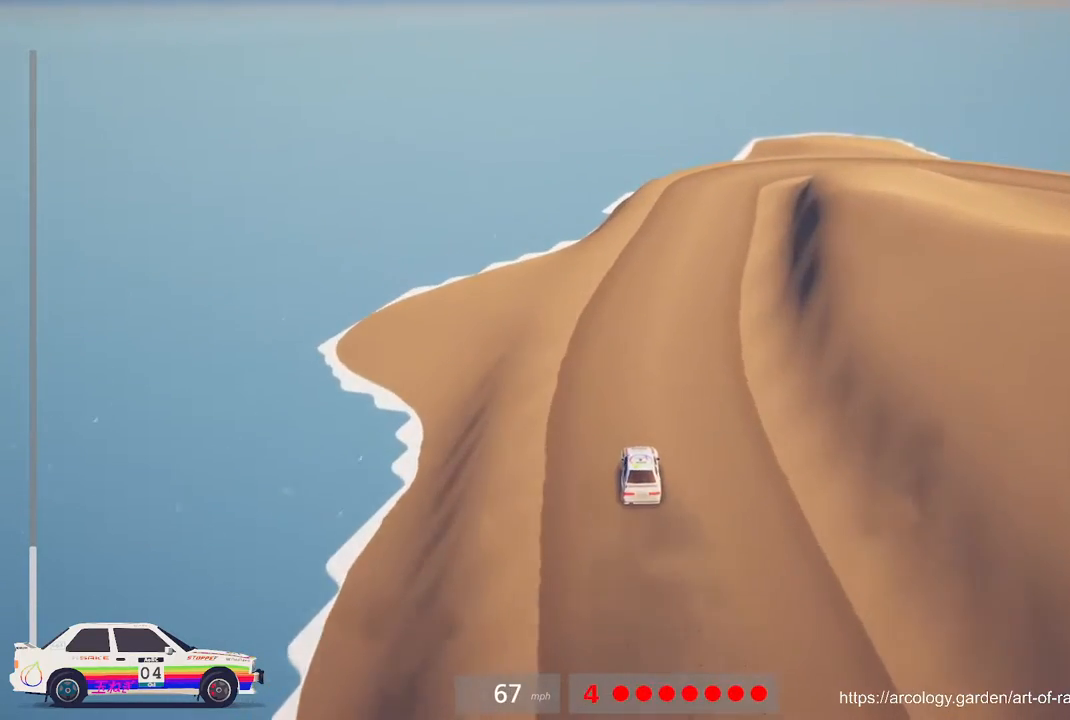
{"buttons": ["R2"], "left_stick": "right", "events": [[417, "left_stick", "right"]]}
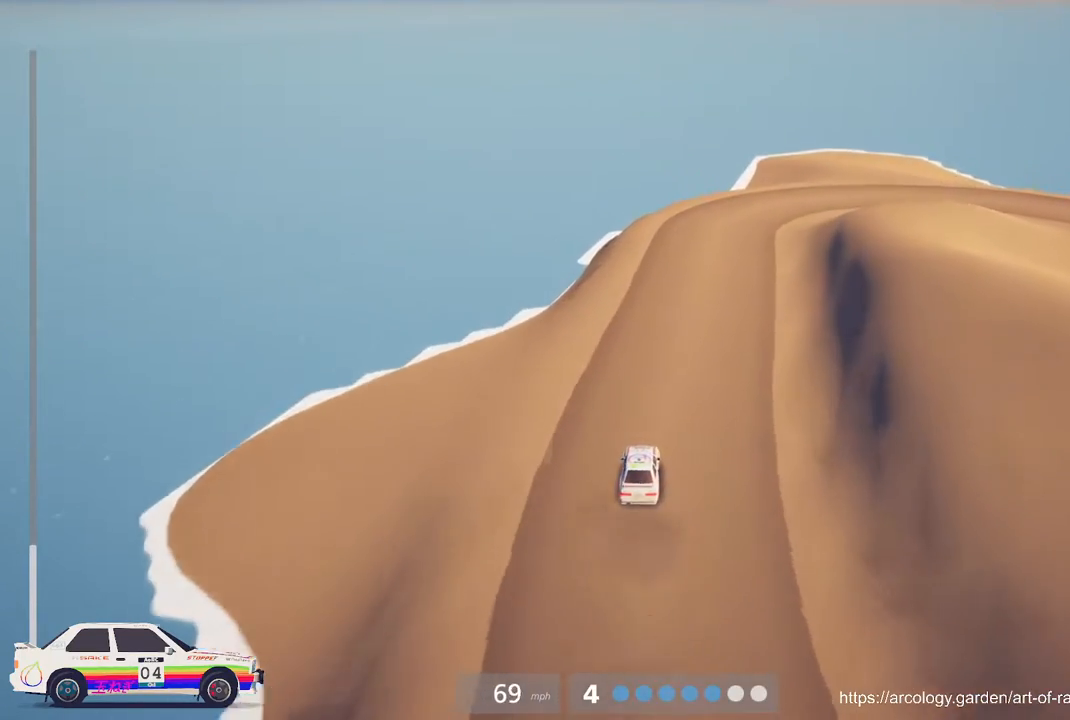
{"buttons": ["L2", "L3"], "left_stick": "right", "events": [[100, "left_stick", "center"], [200, "L2", "down"], [217, "left_stick", "right"], [300, "R2", "up"], [350, "L3", "down"]]}
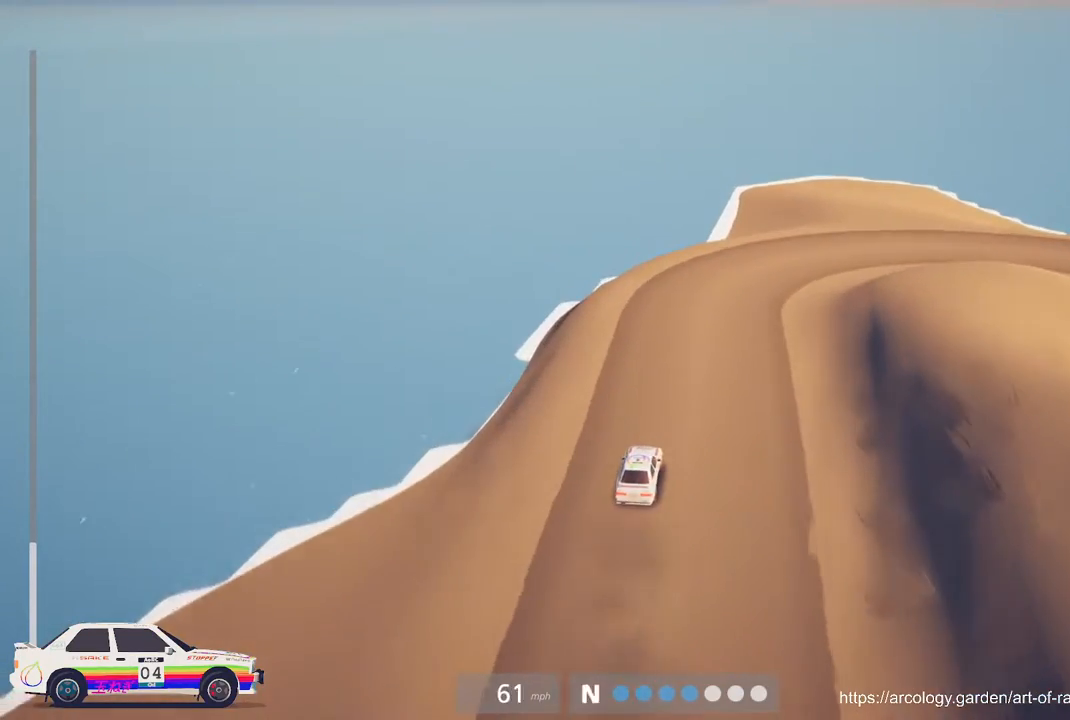
{"buttons": [], "left_stick": "center", "events": [[33, "L3", "up"], [150, "L3", "down"], [233, "left_stick", "center"], [267, "L3", "up"], [400, "L2", "up"]]}
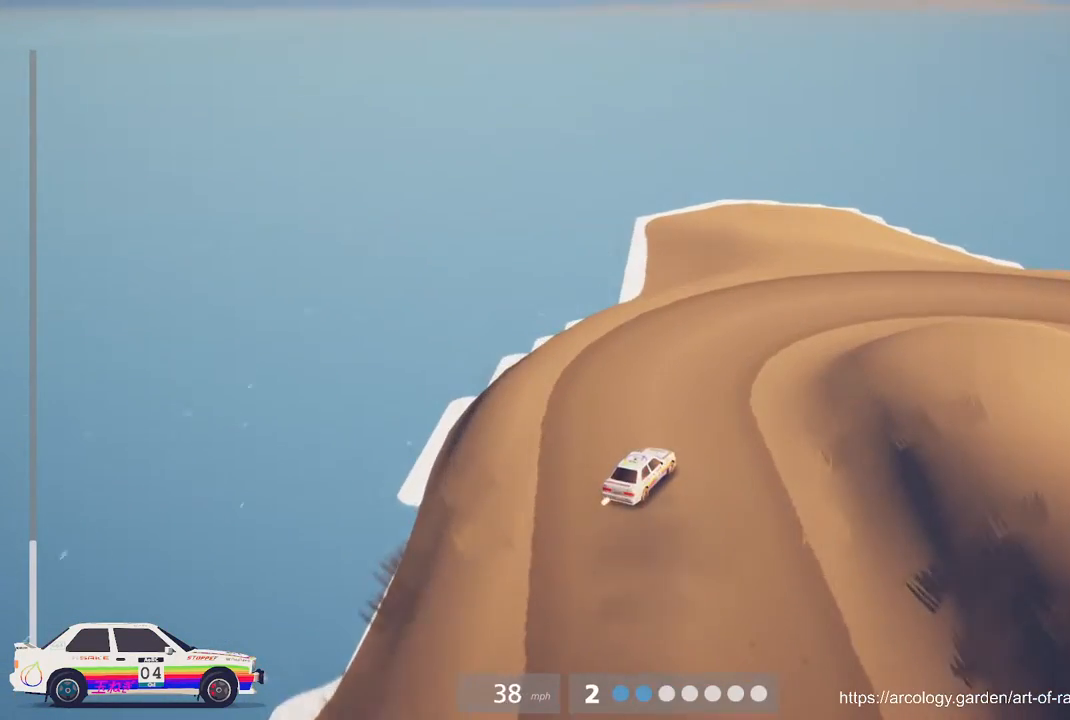
{"buttons": [], "left_stick": "center", "events": []}
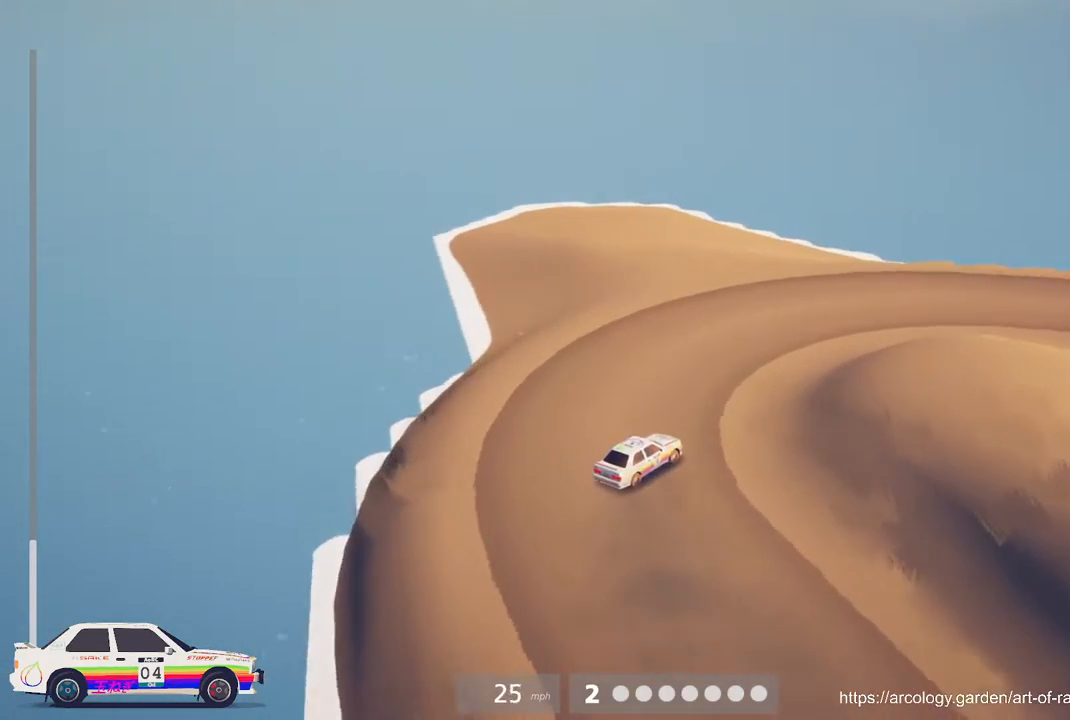
{"buttons": ["R2"], "left_stick": "right", "events": [[83, "R2", "down"], [133, "left_stick", "right"], [350, "R2", "up"], [450, "R2", "down"]]}
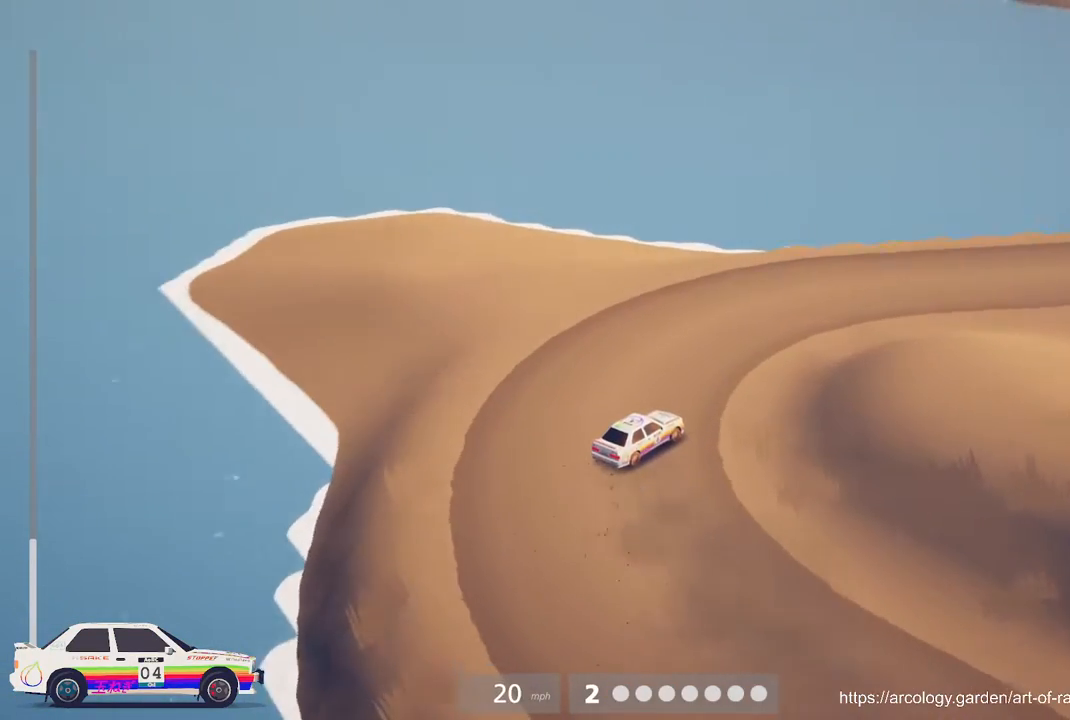
{"buttons": ["R2"], "left_stick": "center", "events": [[217, "R2", "up"], [217, "left_stick", "center"], [300, "R2", "down"]]}
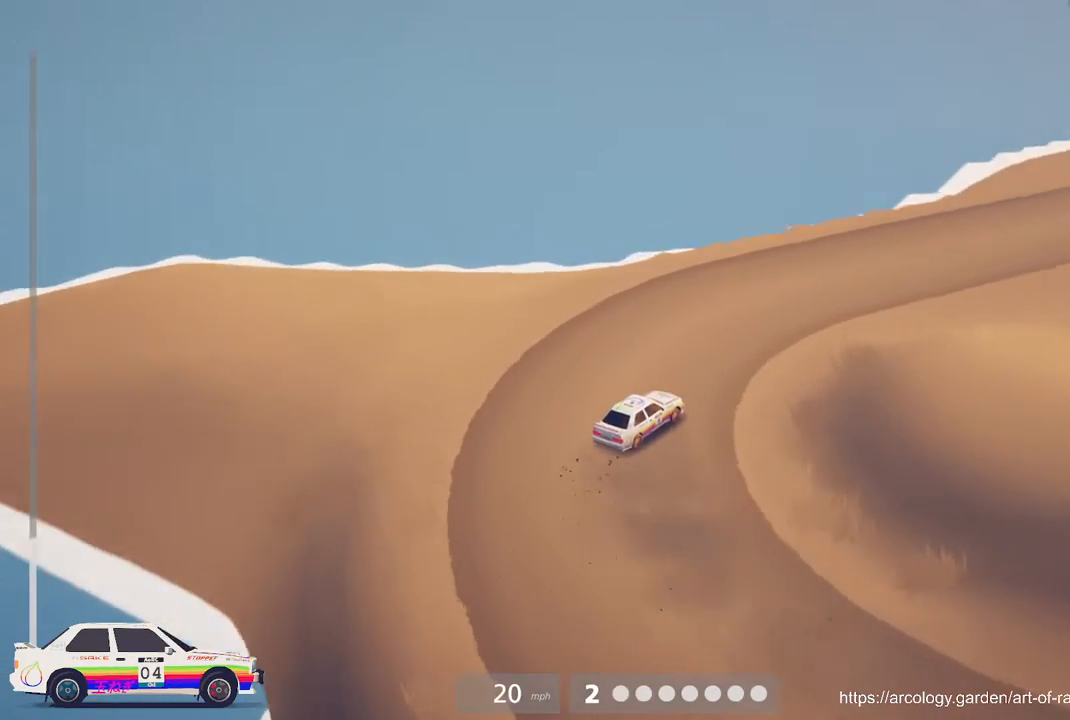
{"buttons": ["R2"], "left_stick": "right", "events": [[133, "left_stick", "right"], [150, "B", "down"], [300, "B", "up"]]}
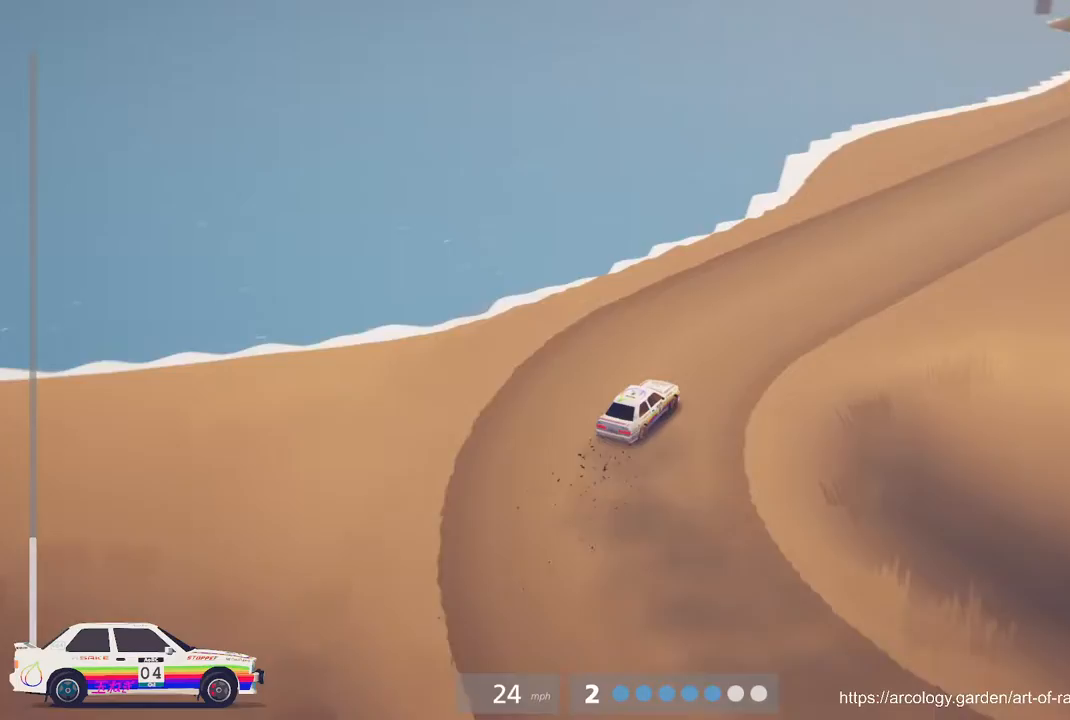
{"buttons": ["R2"], "left_stick": "center", "events": [[50, "left_stick", "center"]]}
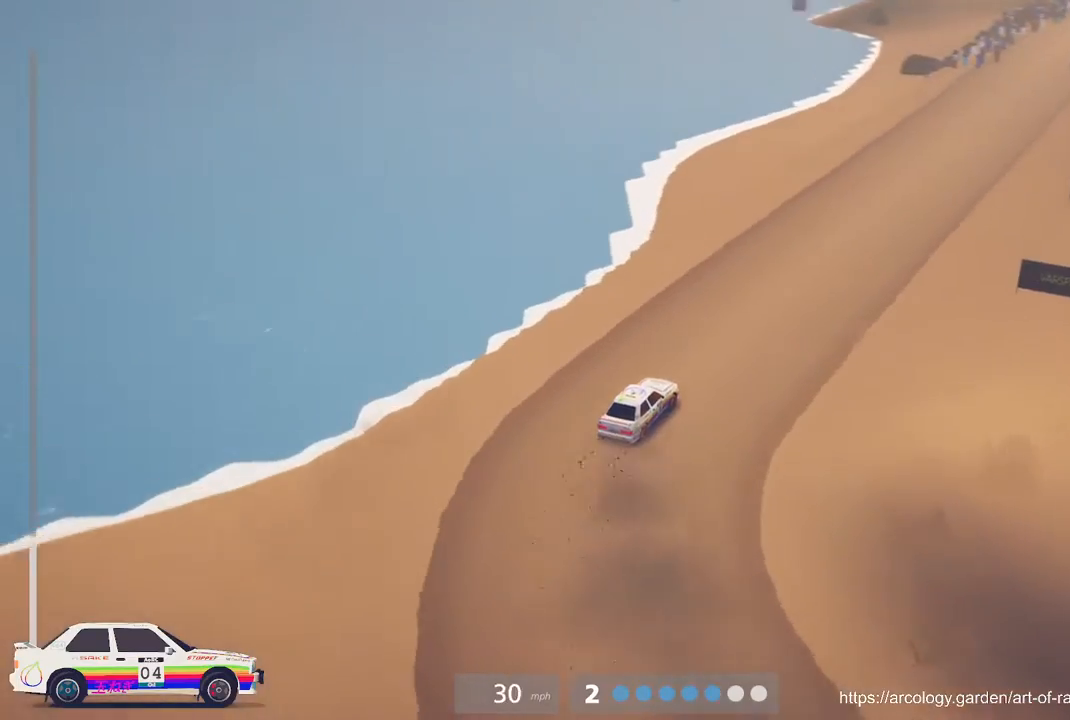
{"buttons": ["R2"], "left_stick": "center", "events": [[267, "left_stick", "right"], [383, "left_stick", "center"]]}
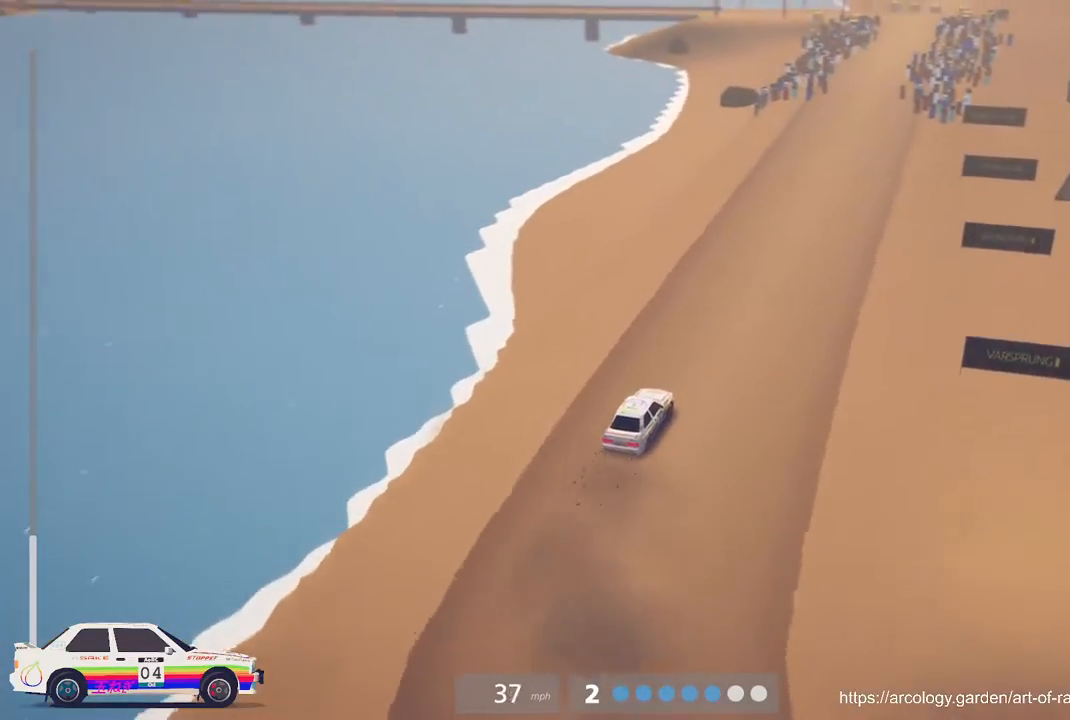
{"buttons": ["R2"], "left_stick": "center", "events": [[133, "left_stick", "left"], [300, "left_stick", "center"]]}
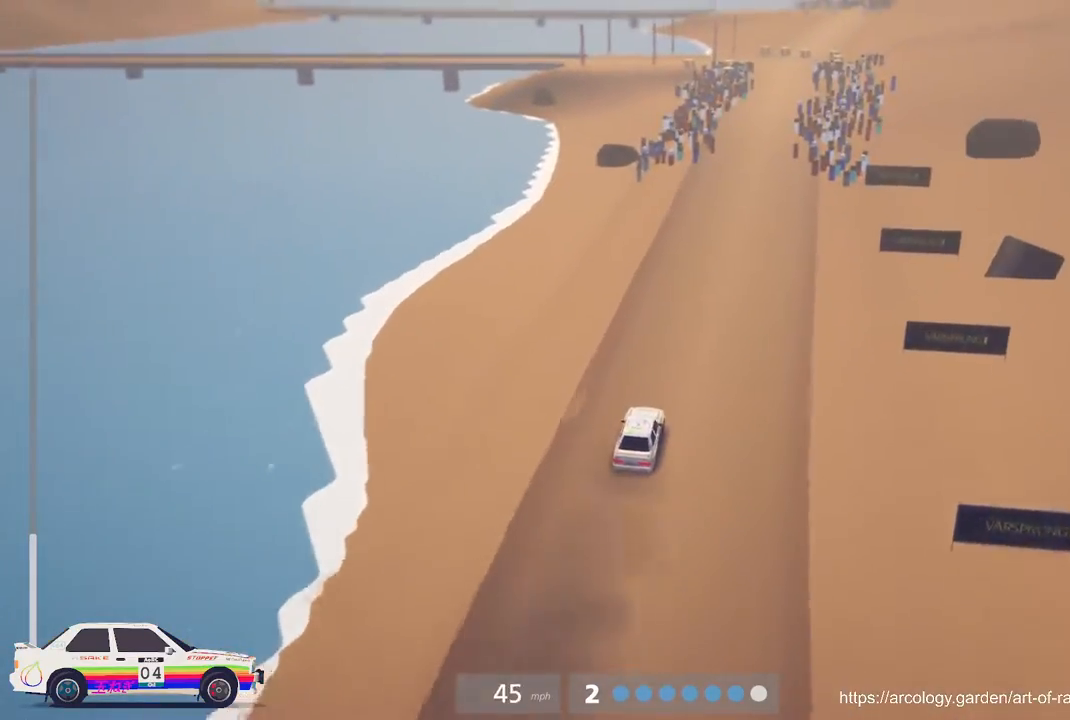
{"buttons": ["R2"], "left_stick": "center", "events": [[167, "left_stick", "right"], [300, "R3", "down"], [300, "left_stick", "center"], [417, "R3", "up"]]}
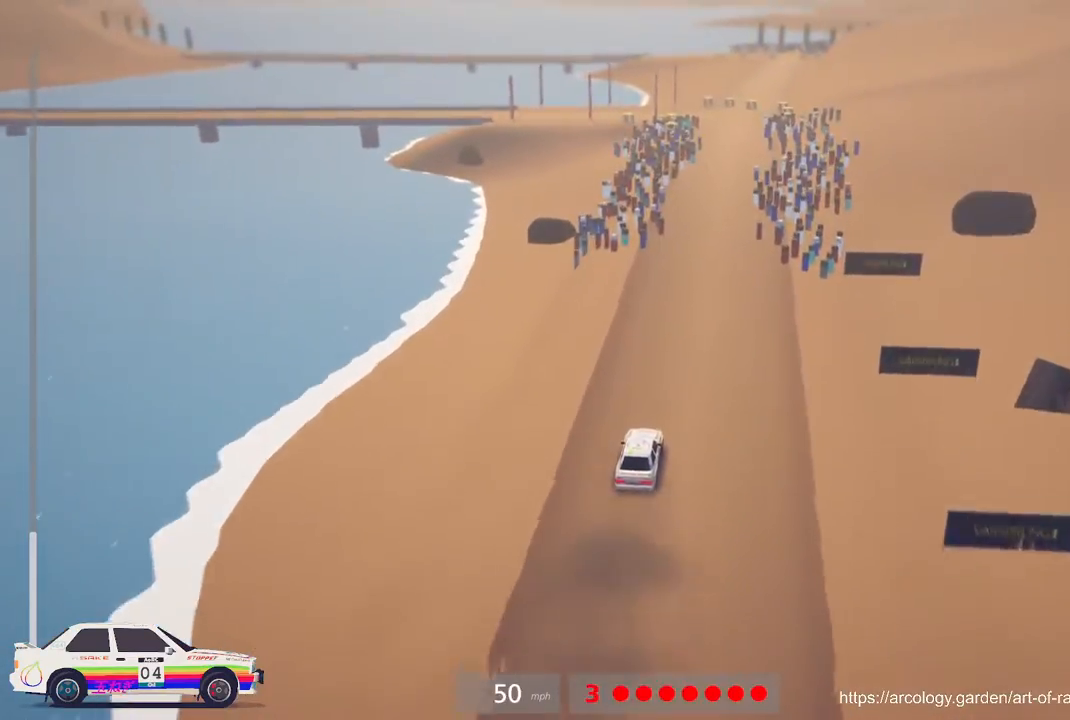
{"buttons": ["R2"], "left_stick": "center", "events": [[200, "left_stick", "right"], [400, "left_stick", "center"]]}
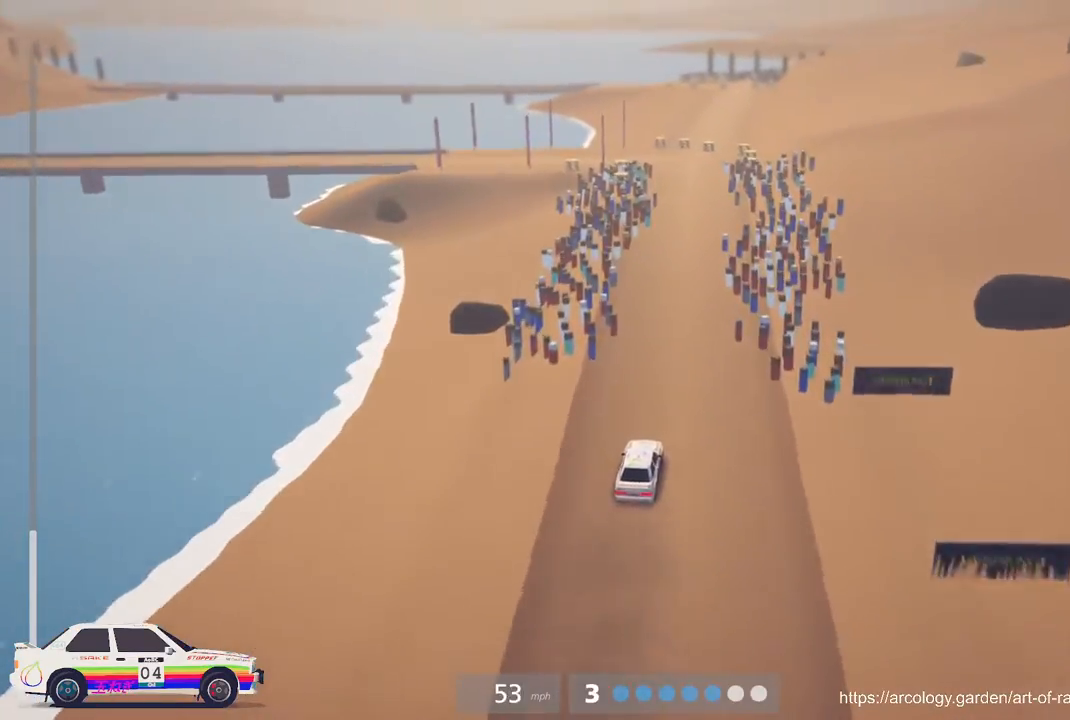
{"buttons": ["R2"], "left_stick": "center", "events": []}
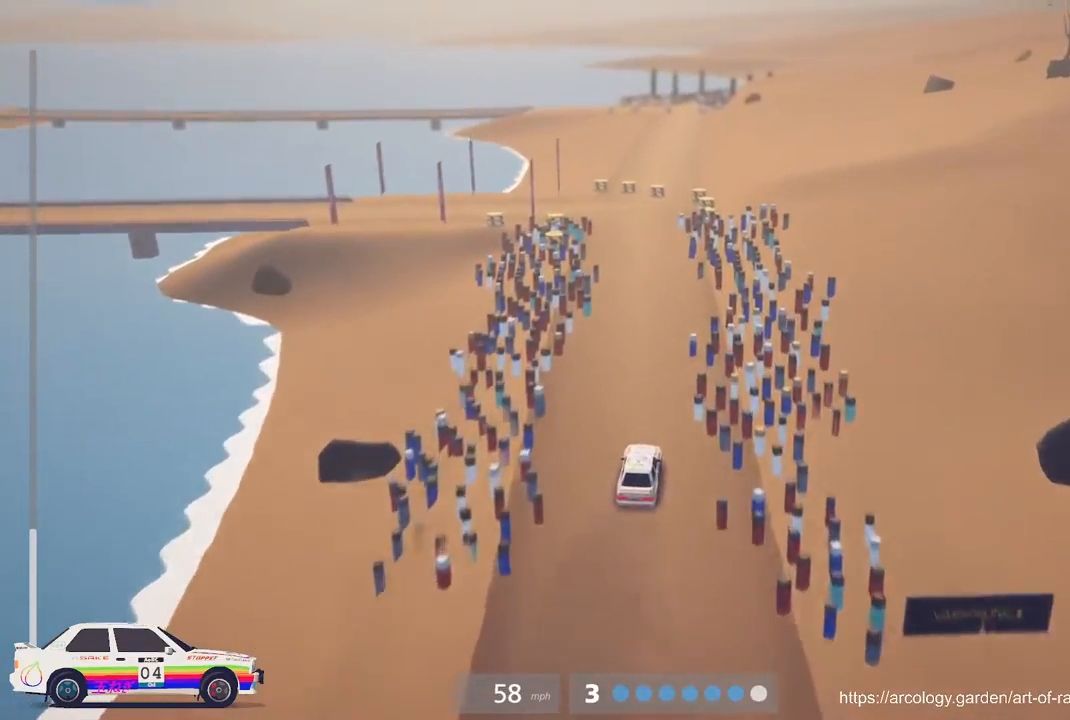
{"buttons": ["L2"], "left_stick": "left", "events": [[100, "R2", "up"], [117, "L2", "down"], [117, "left_stick", "left"], [250, "L2", "up"], [317, "left_stick", "center"], [383, "L2", "down"], [433, "left_stick", "left"]]}
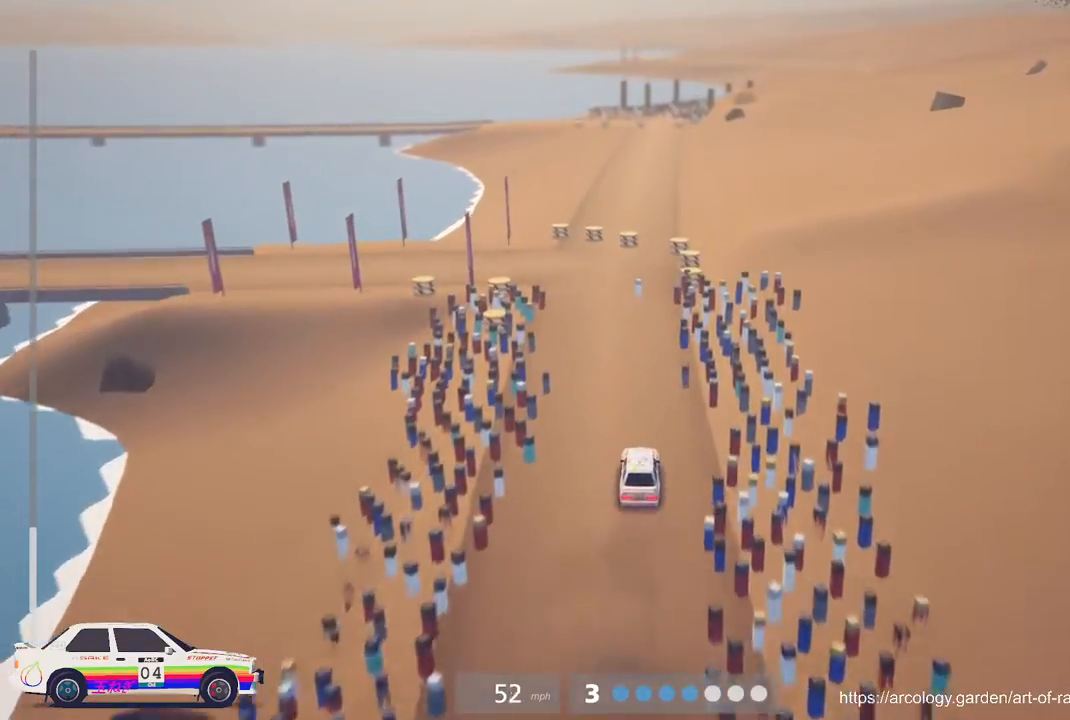
{"buttons": [], "left_stick": "left", "events": [[133, "L3", "down"], [267, "L3", "up"], [317, "L2", "up"], [333, "left_stick", "center"], [500, "left_stick", "left"]]}
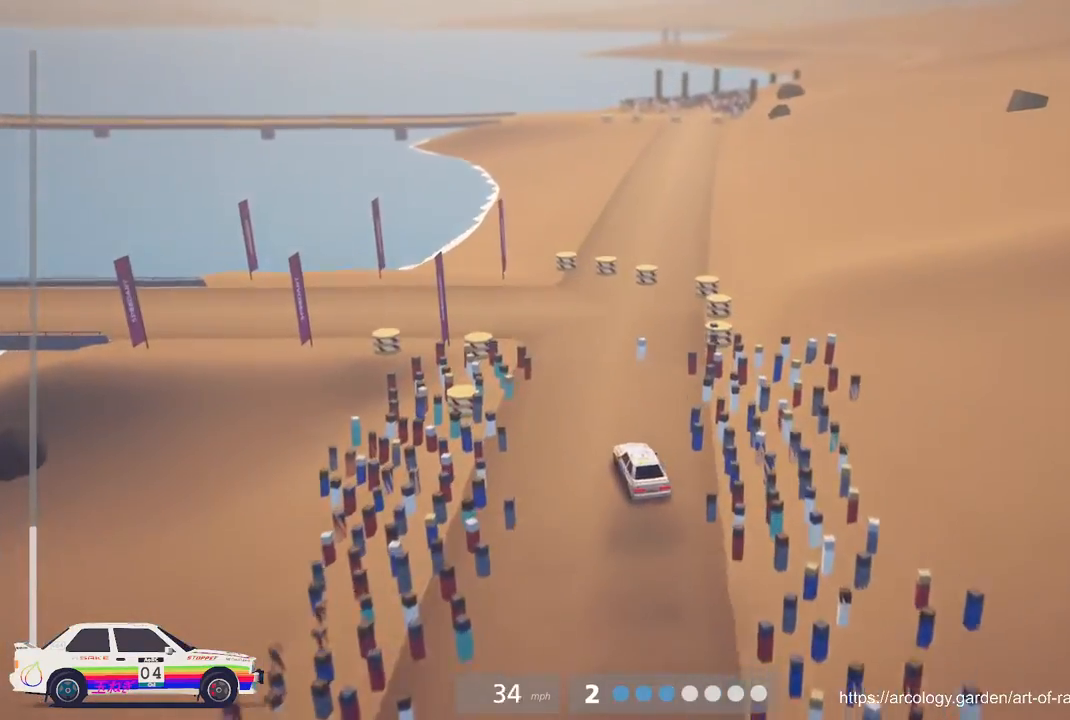
{"buttons": [], "left_stick": "center", "events": [[417, "left_stick", "center"]]}
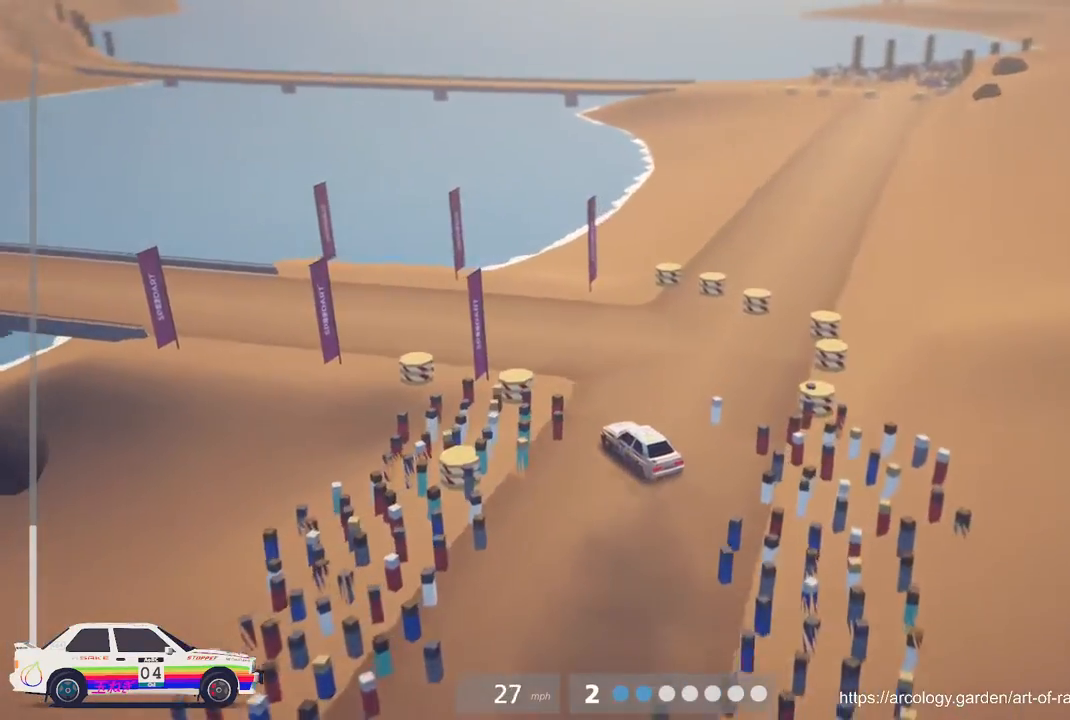
{"buttons": ["R2"], "left_stick": "center", "events": [[283, "left_stick", "left"], [467, "R2", "down"], [467, "left_stick", "center"]]}
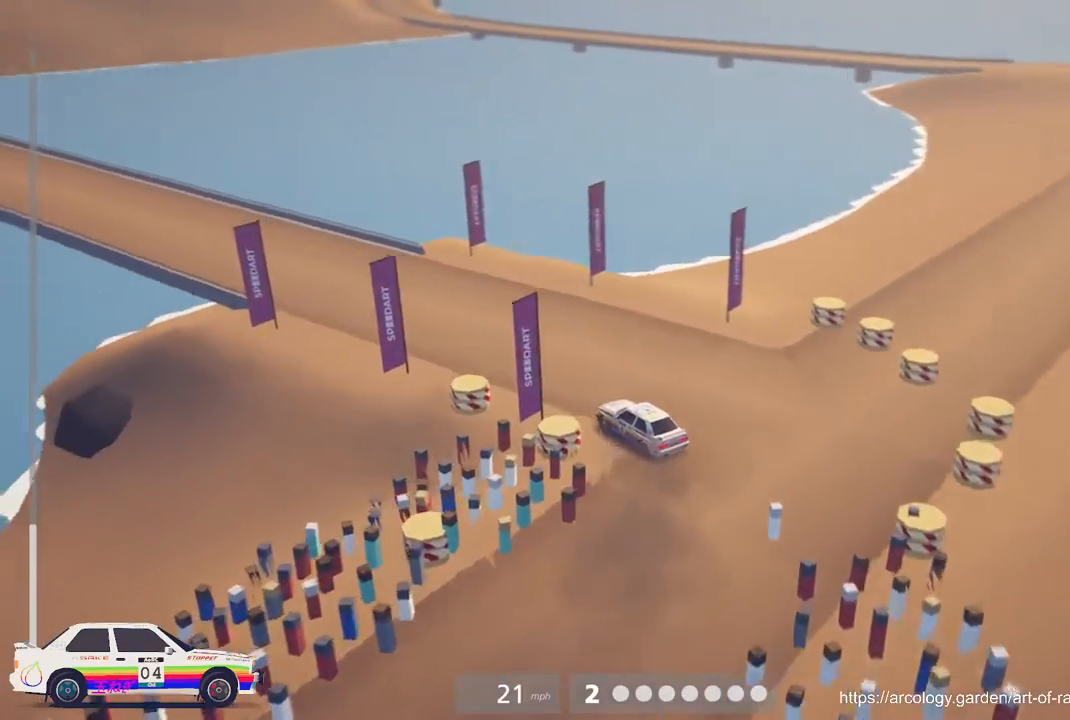
{"buttons": ["R2"], "left_stick": "right", "events": [[183, "B", "down"], [333, "B", "up"], [350, "left_stick", "right"]]}
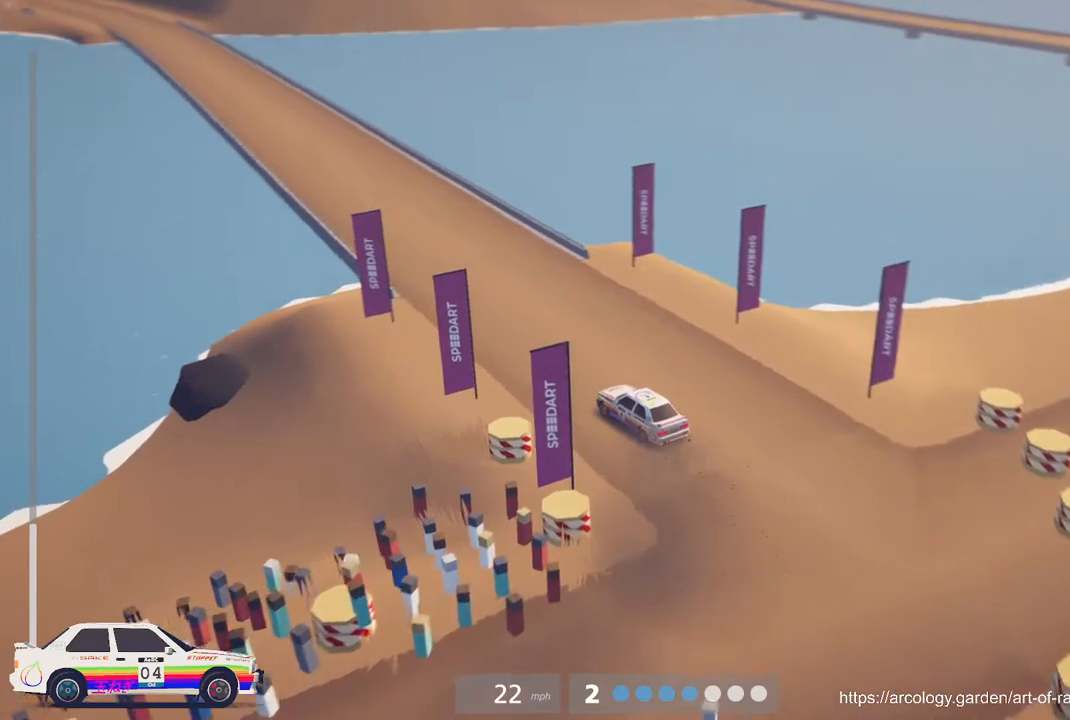
{"buttons": ["R2"], "left_stick": "right", "events": [[117, "B", "down"], [233, "B", "up"], [233, "left_stick", "center"], [467, "left_stick", "right"]]}
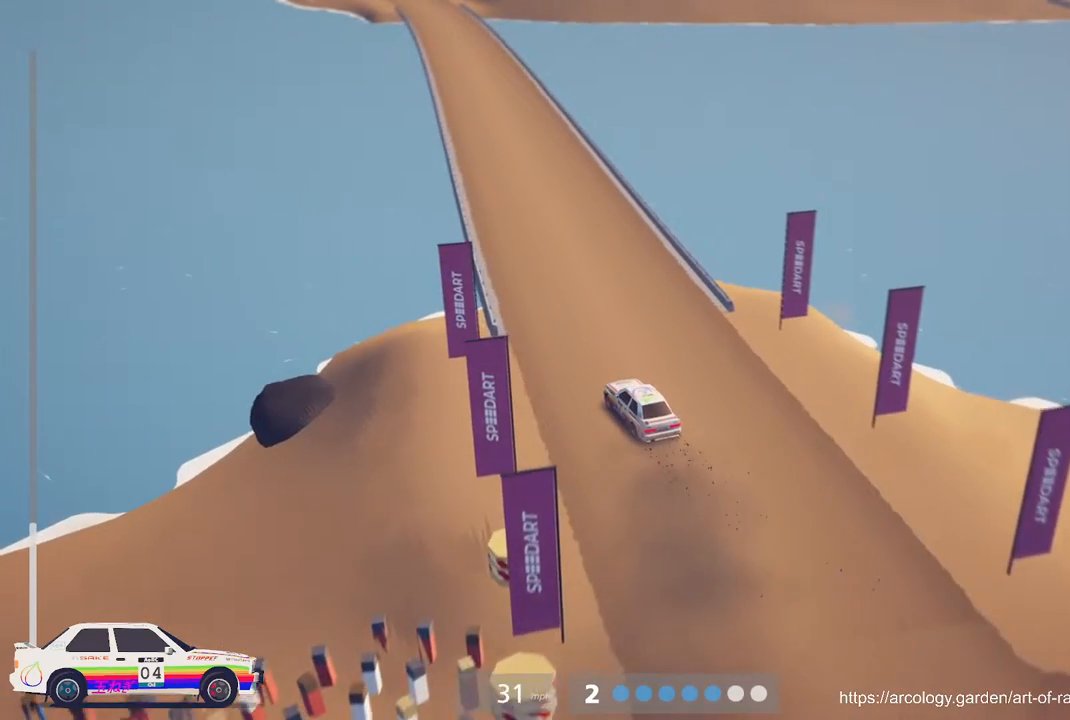
{"buttons": ["R2"], "left_stick": "center", "events": [[267, "left_stick", "center"]]}